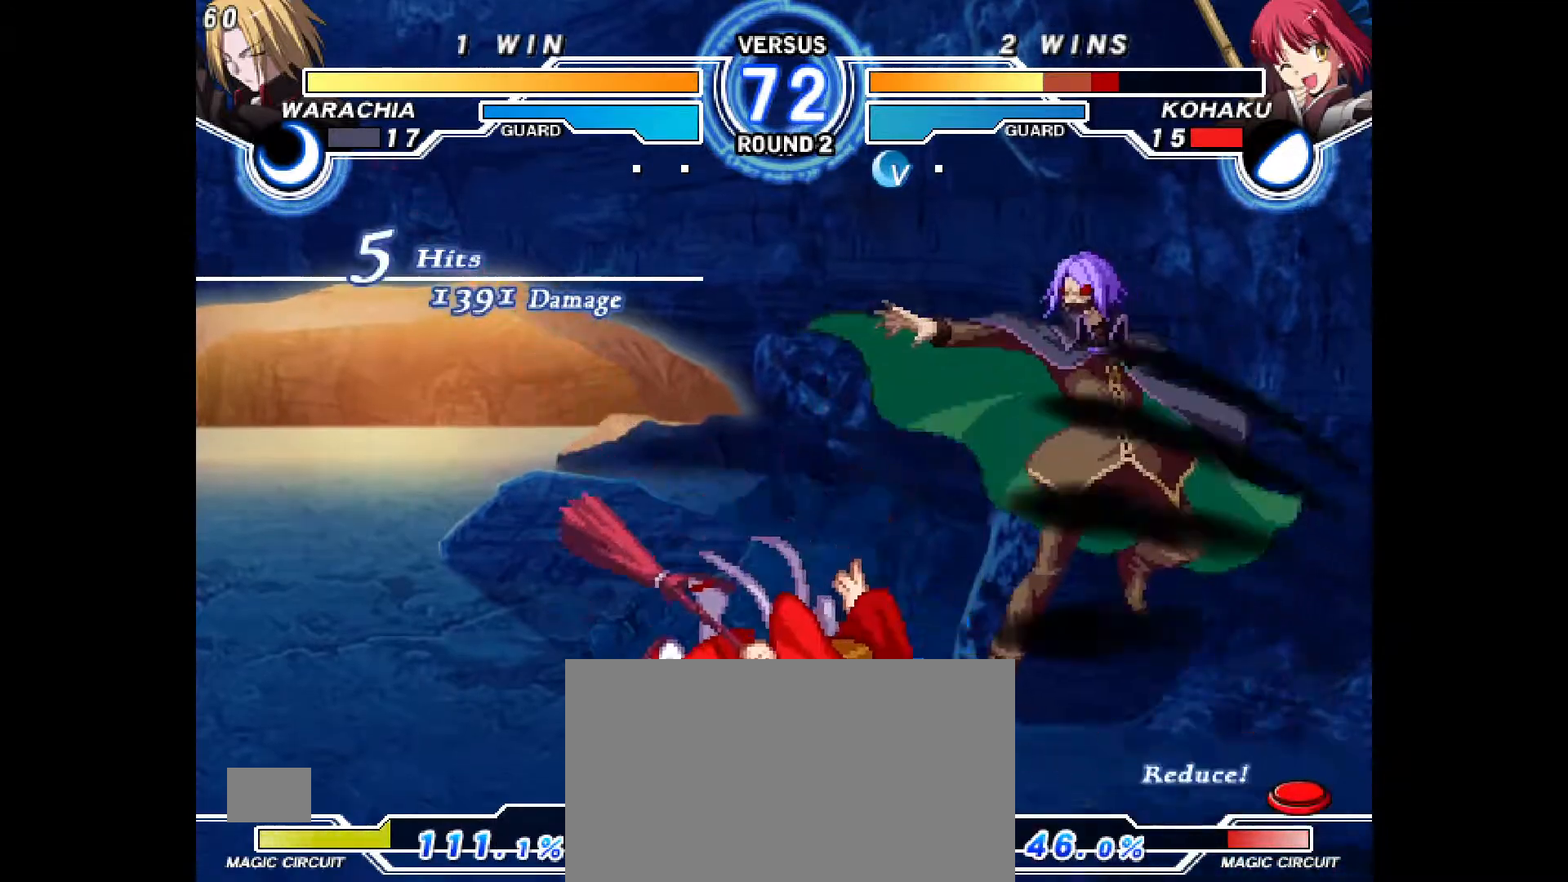
Gameplay with a controller (PlayStation layout); each line is a JSON object with the inputs held at the frame after it (dt_ms = milliseconds from this image to that frame). "events" lists button and stick changes between this image and that frame as [ms after this image, input, new state], when the widget could be followed in between. Not read: DPAD_RIGHT HOME L3 R3 START TOUCHPAD other_buttons.
{"dt_ms": 500, "buttons": ["CROSS", "CIRCLE", "DPAD_LEFT"]}
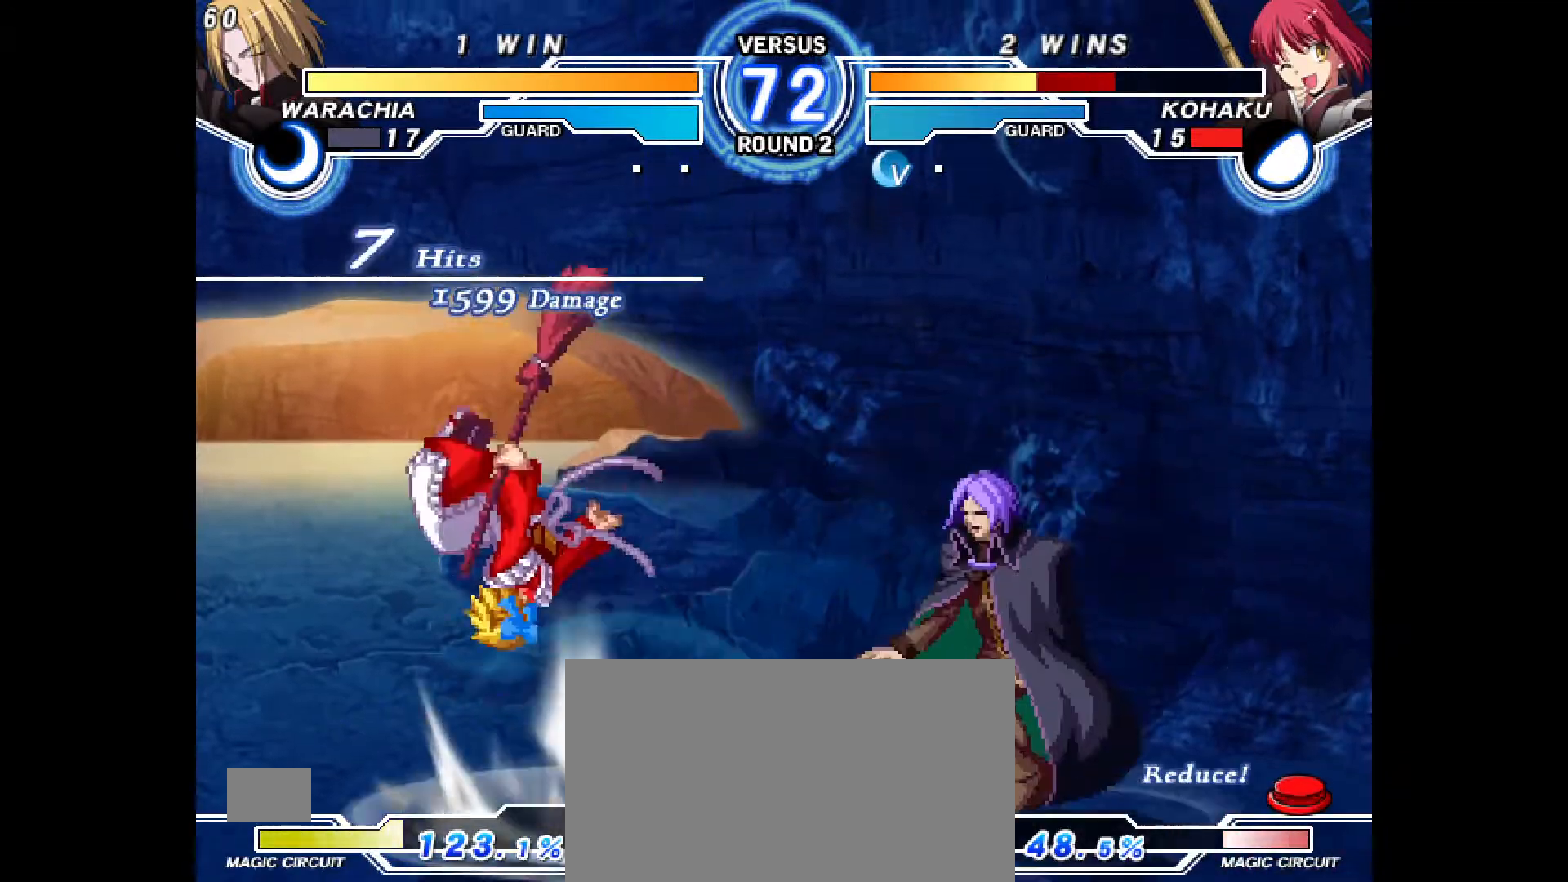
{"dt_ms": 500, "buttons": ["DPAD_LEFT"], "events": [[33, "CIRCLE", "up"], [33, "CROSS", "up"]]}
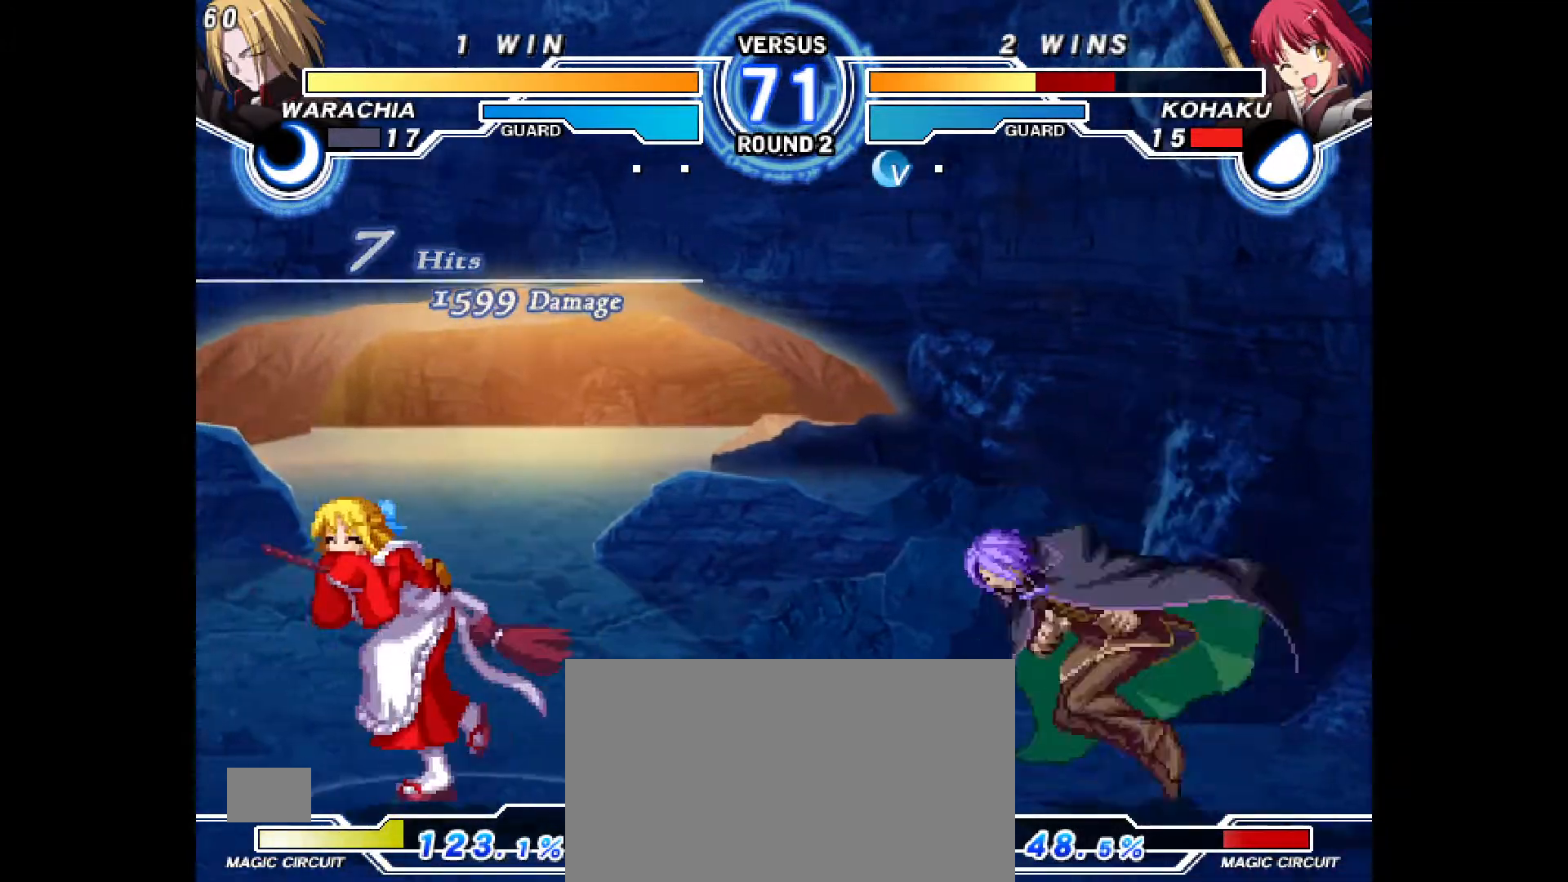
{"dt_ms": 500, "buttons": ["CIRCLE", "DPAD_LEFT"], "events": [[117, "DPAD_UP", "down"], [200, "DPAD_UP", "up"], [267, "DPAD_UP", "down"], [267, "R2", "down"], [267, "TRIANGLE", "down"], [283, "TRIANGLE", "up"], [317, "R2", "up"], [383, "DPAD_UP", "up"], [467, "CIRCLE", "down"]]}
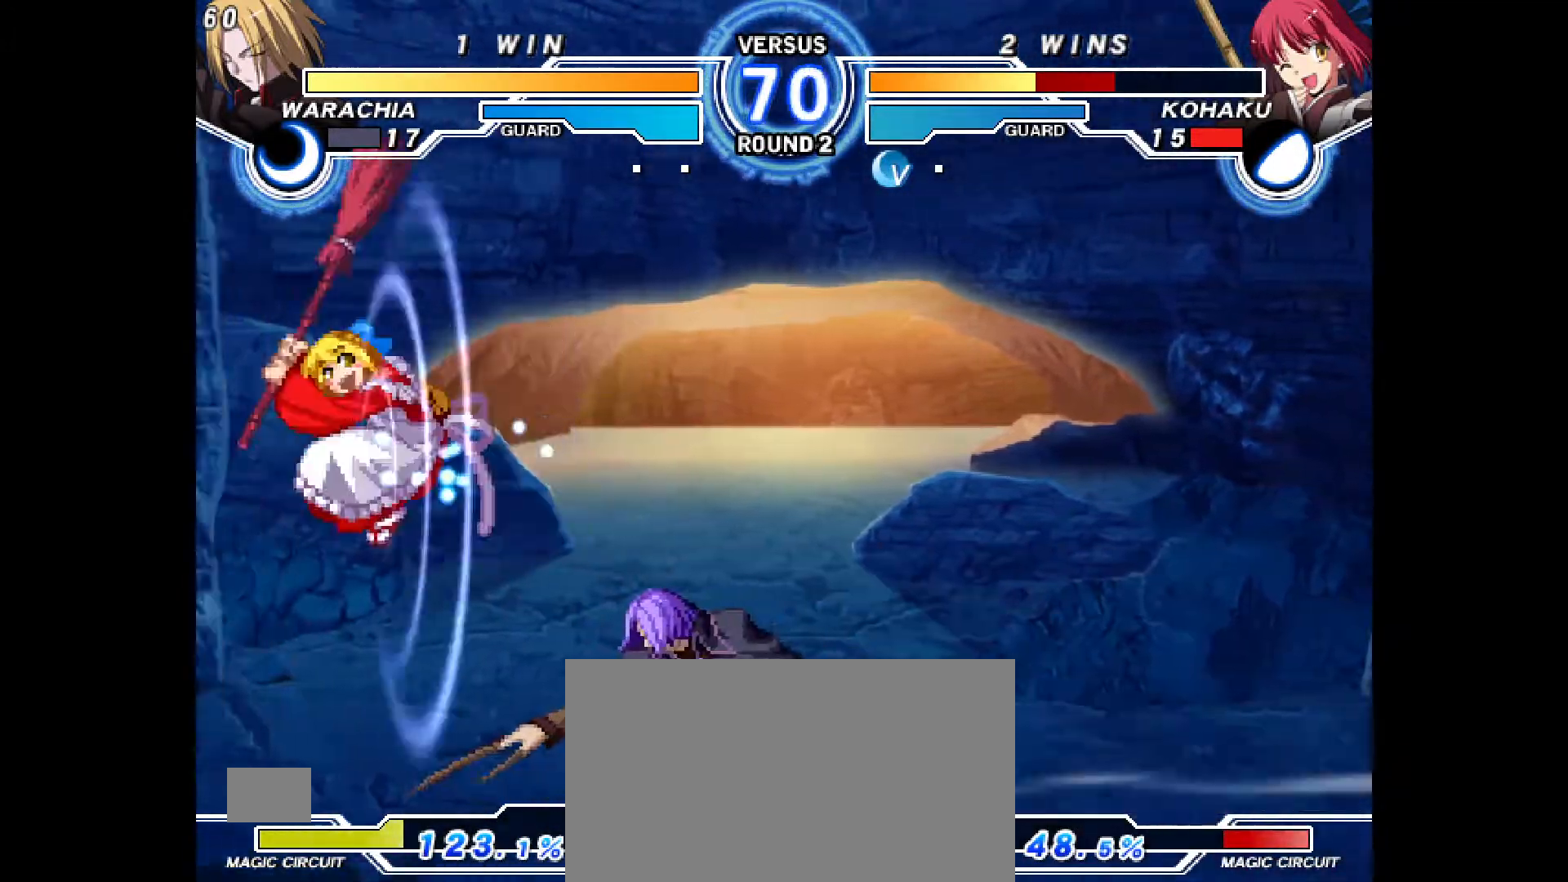
{"dt_ms": 500, "buttons": []}
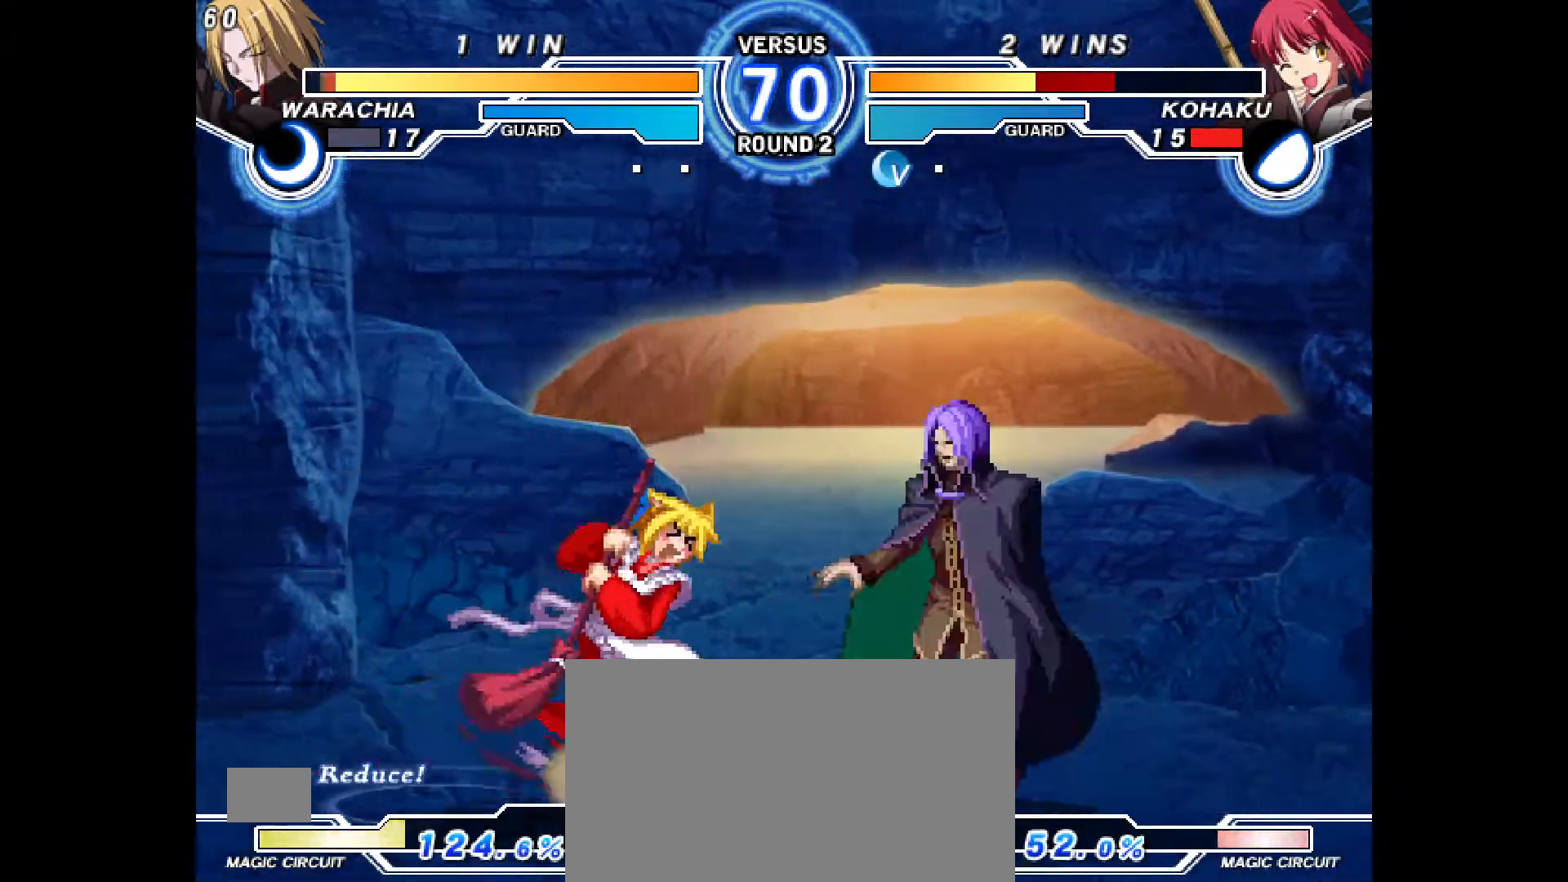
{"dt_ms": 1000, "buttons": ["DPAD_DOWN", "DPAD_LEFT"], "events": [[50, "R2", "down"], [67, "R2", "up"], [83, "CROSS", "down"], [83, "DPAD_DOWN", "down"], [100, "L1", "down"], [150, "CROSS", "up"], [150, "L1", "up"], [250, "CIRCLE", "down"], [283, "L1", "down"], [317, "CIRCLE", "up"], [333, "DPAD_DOWN", "up"], [333, "L1", "up"], [450, "DPAD_DOWN", "down"], [517, "DPAD_DOWN", "up"], [617, "DPAD_LEFT", "down"], [917, "DPAD_DOWN", "down"]]}